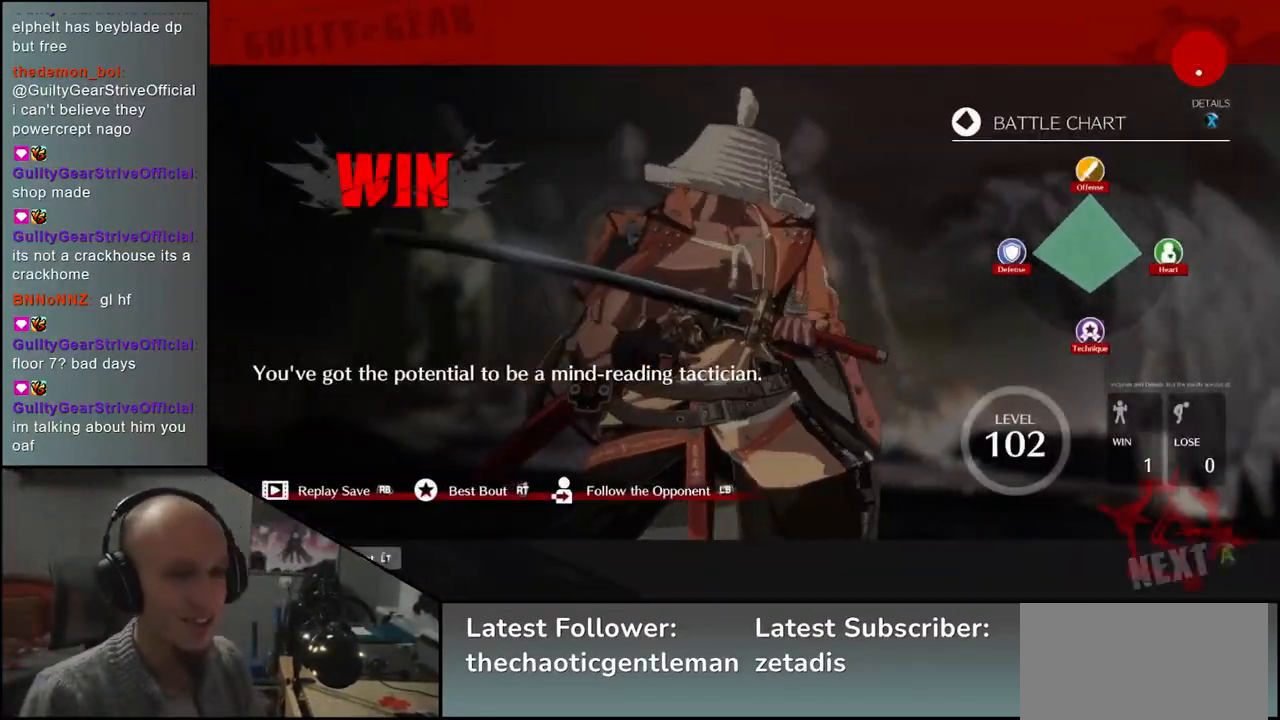
Gameplay with a controller (arcade stick); each line is a JSON object with the inputs held at the frame after it. "events" lists button and stick changes between this image and that frame as [ms after this image, input, new state], when the widget could be followed in between. Not read: L3 R3.
{"buttons": ["SQUARE"], "left_stick": "center", "events": [[467, "SQUARE", "down"]]}
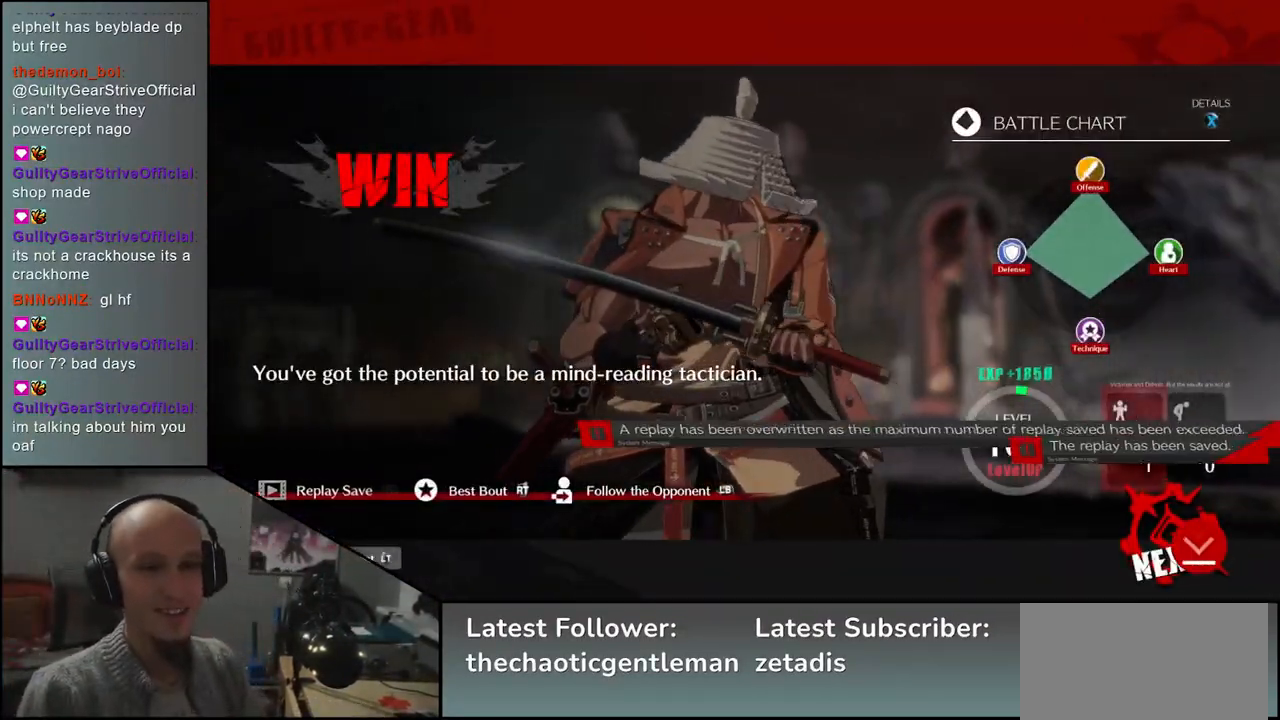
{"buttons": [], "left_stick": "center", "events": [[67, "SQUARE", "up"]]}
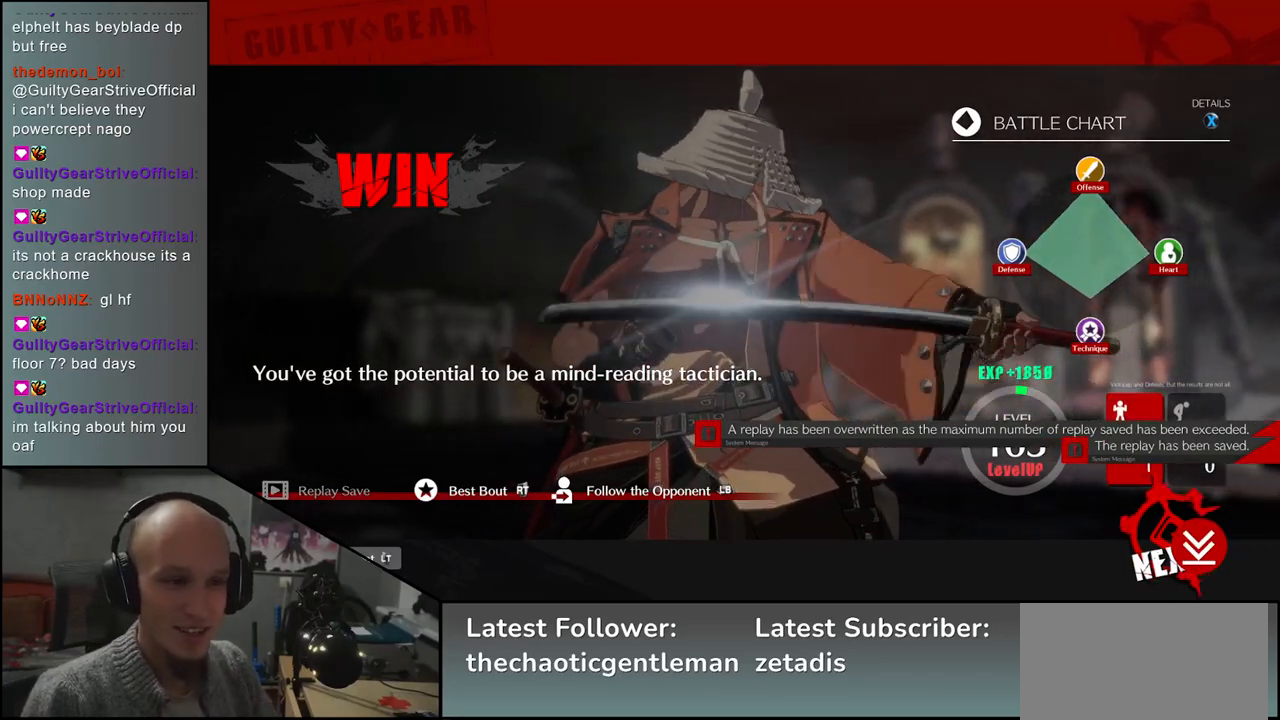
{"buttons": [], "left_stick": "center", "events": []}
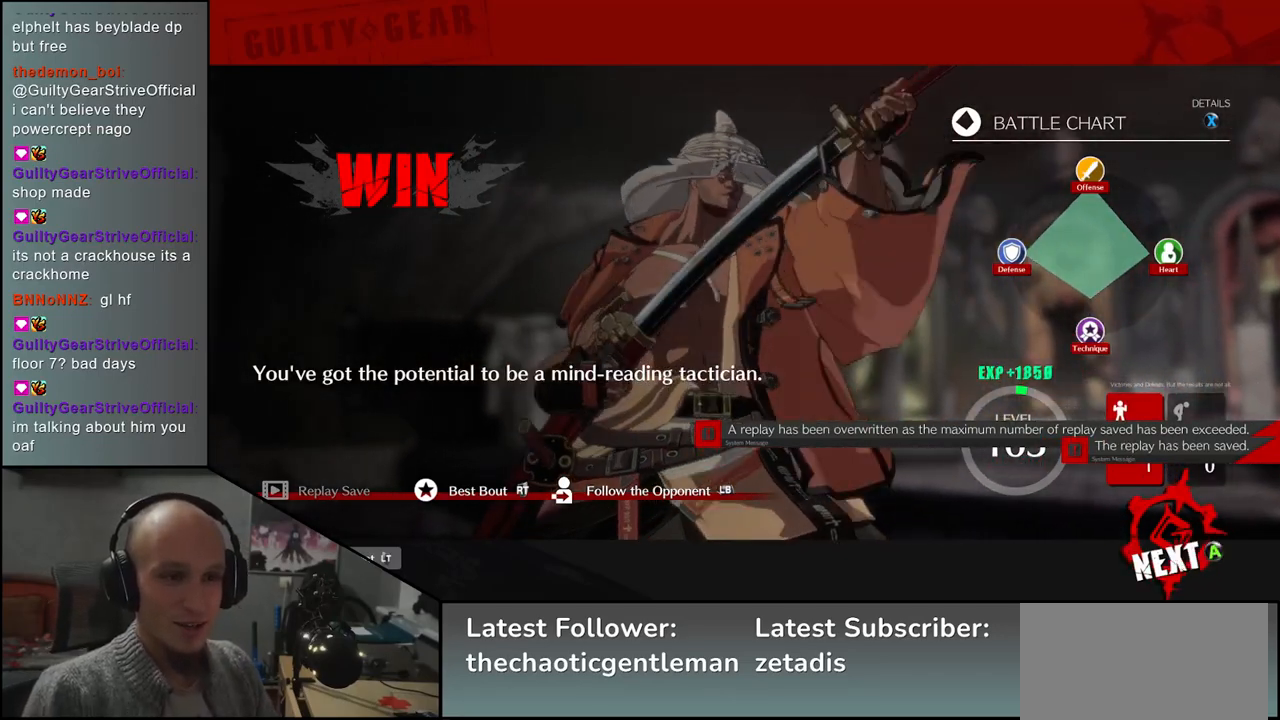
{"buttons": [], "left_stick": "center", "events": [[17, "SQUARE", "down"], [117, "SQUARE", "up"]]}
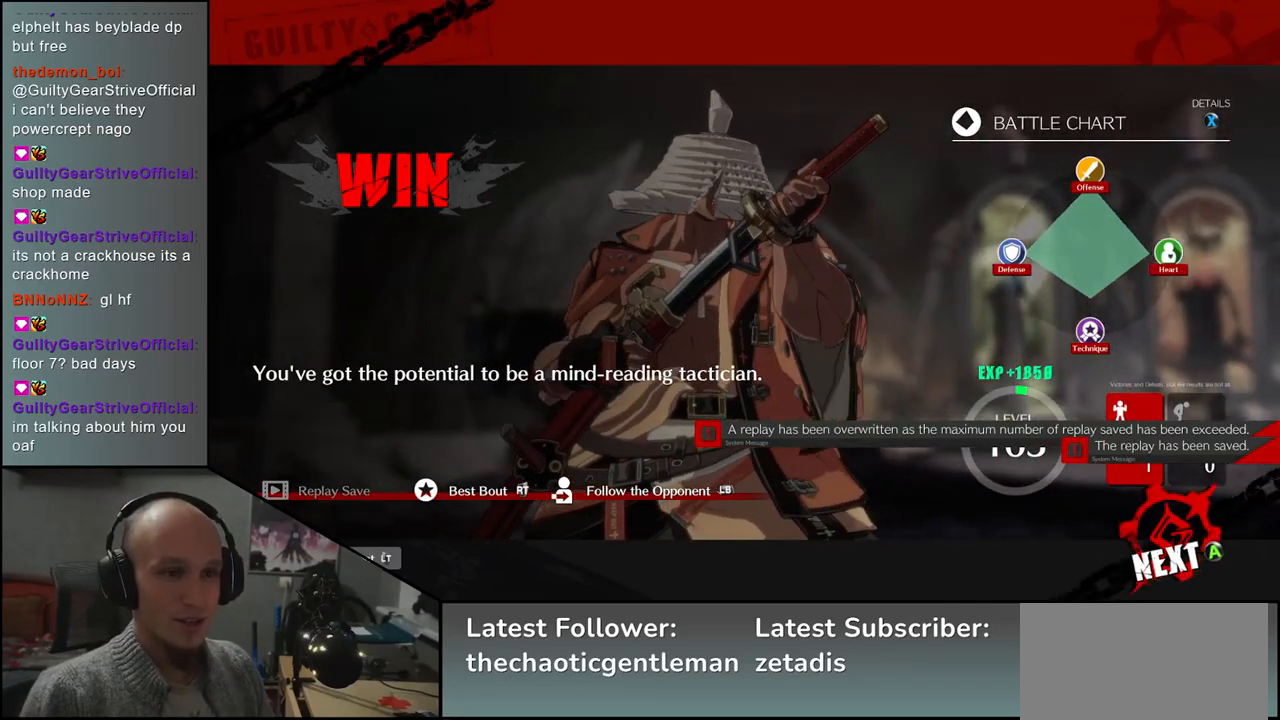
{"buttons": [], "left_stick": "center", "events": []}
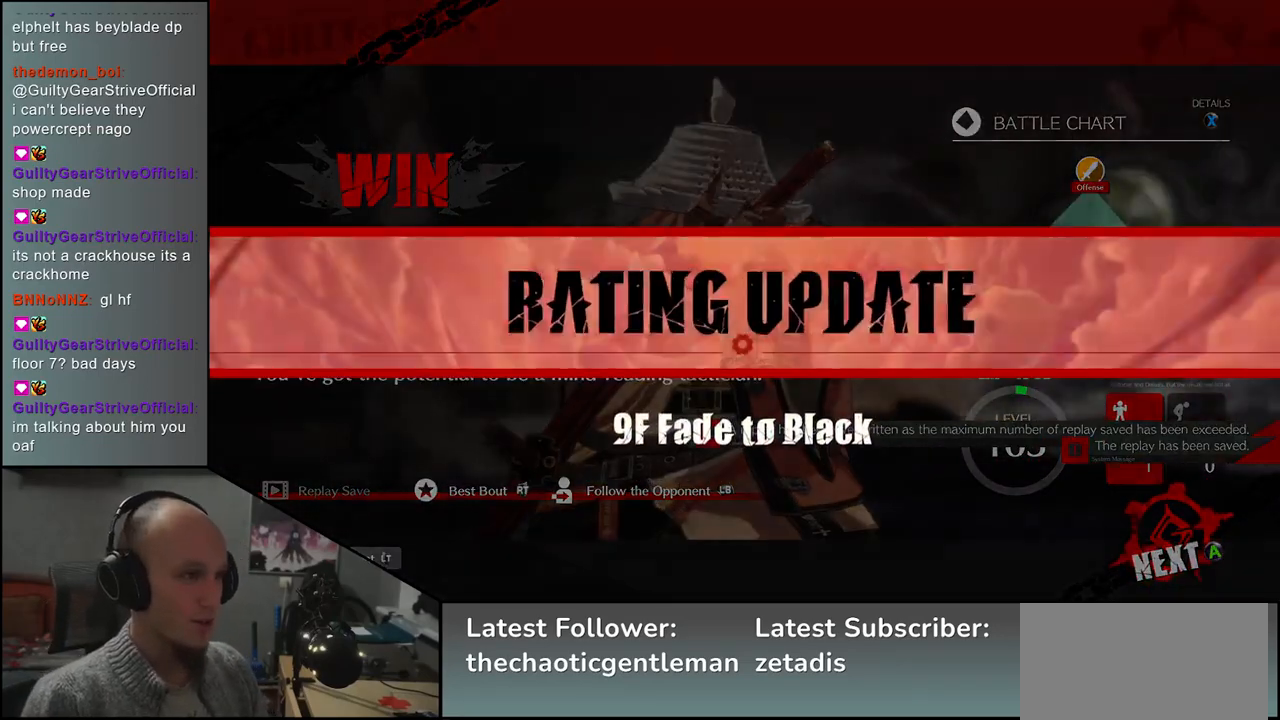
{"buttons": [], "left_stick": "center", "events": []}
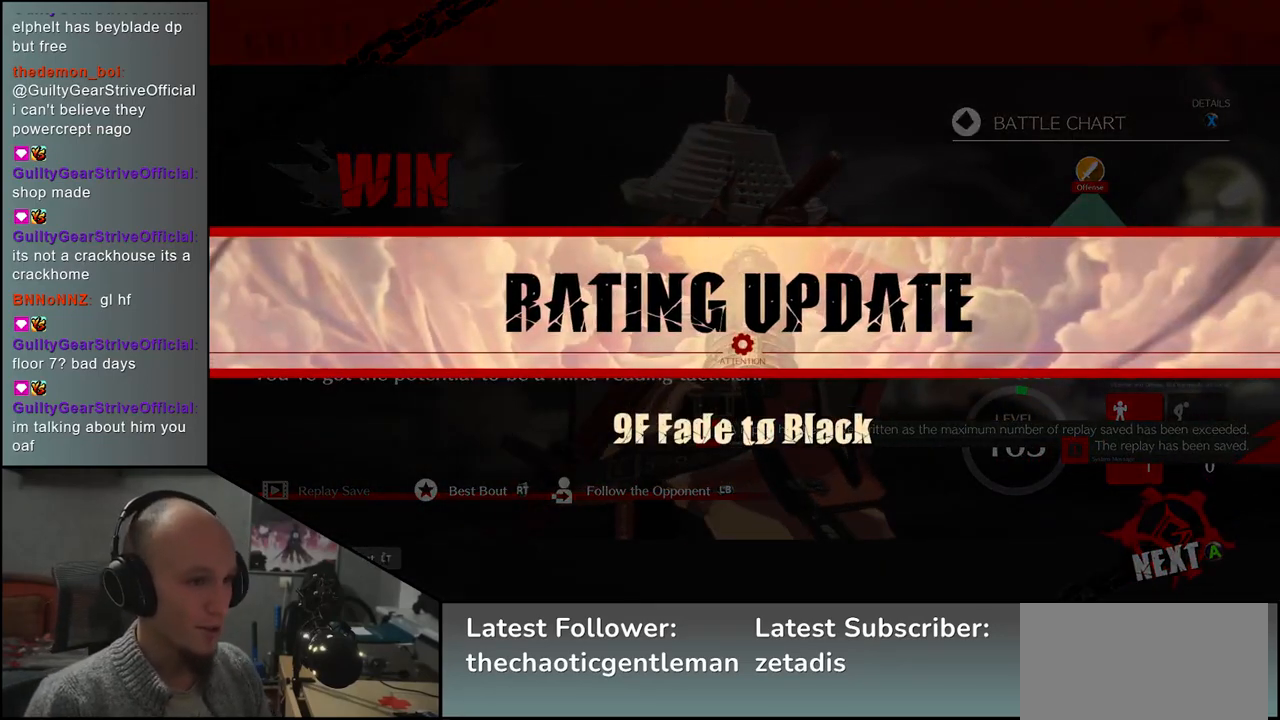
{"buttons": [], "left_stick": "center", "events": []}
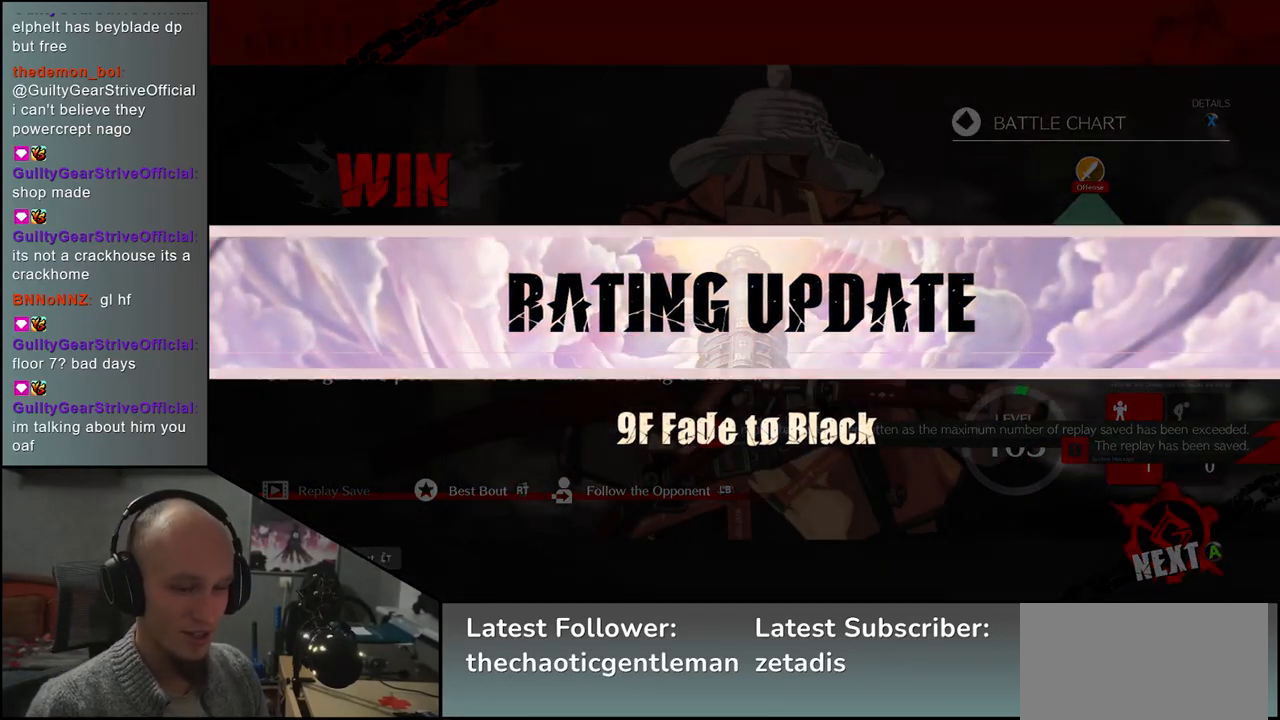
{"buttons": [], "left_stick": "center", "events": []}
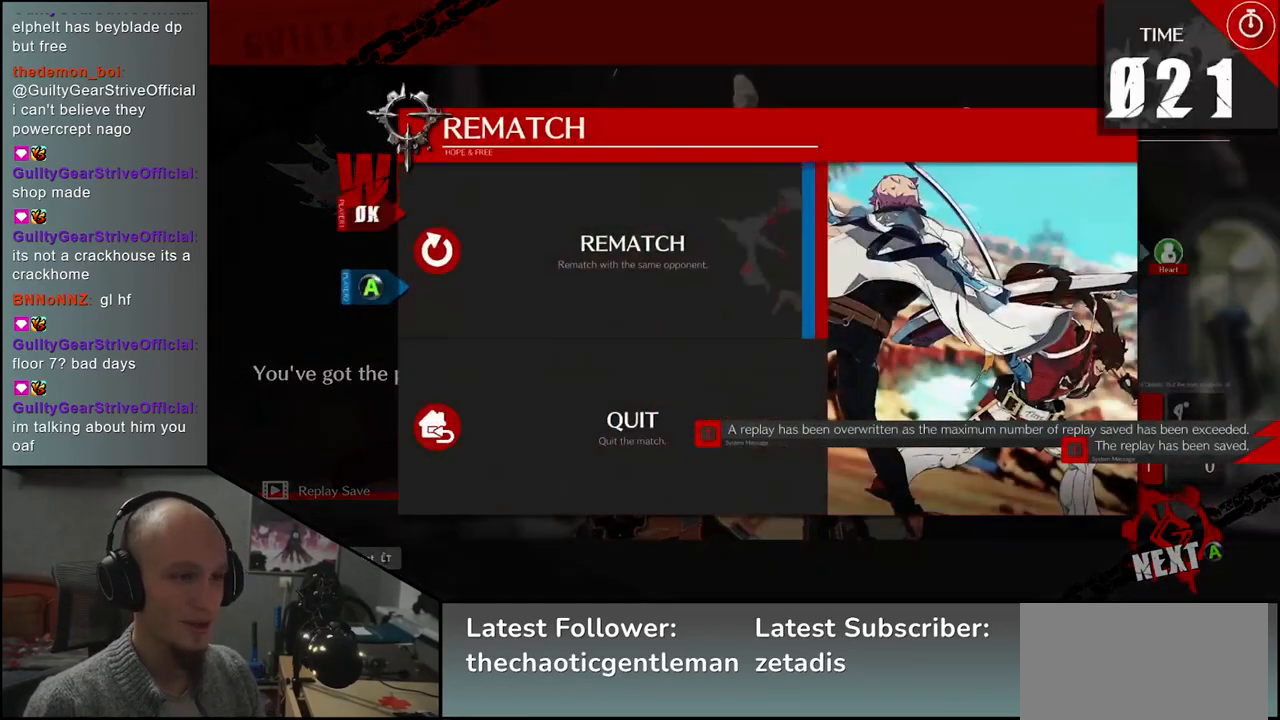
{"buttons": [], "left_stick": "center", "events": []}
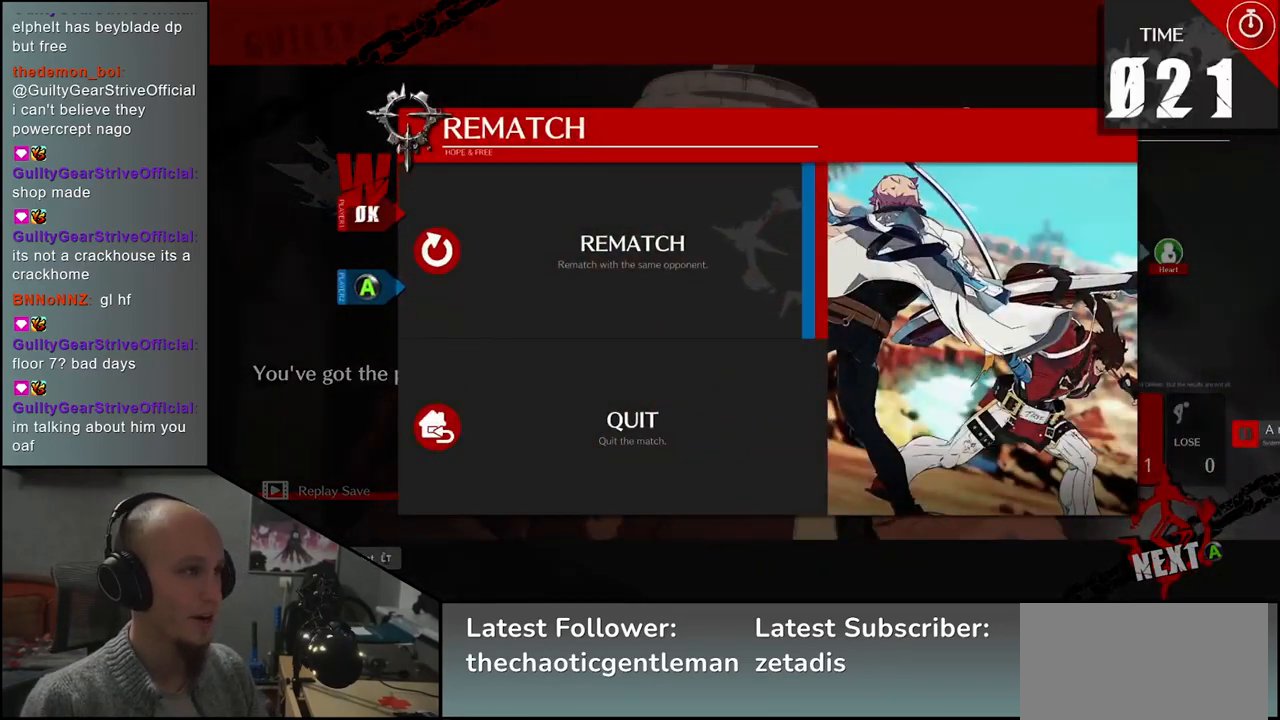
{"buttons": [], "left_stick": "center", "events": [[150, "SQUARE", "down"], [267, "SQUARE", "up"]]}
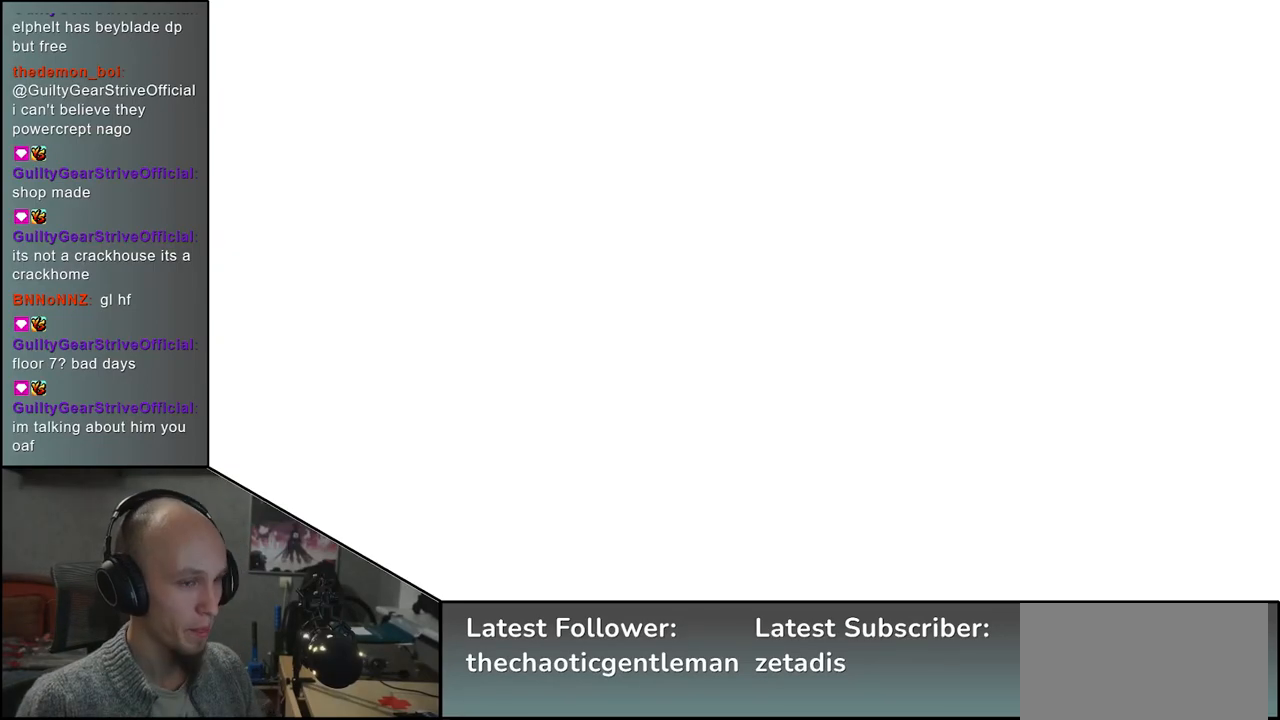
{"buttons": [], "left_stick": "center", "events": []}
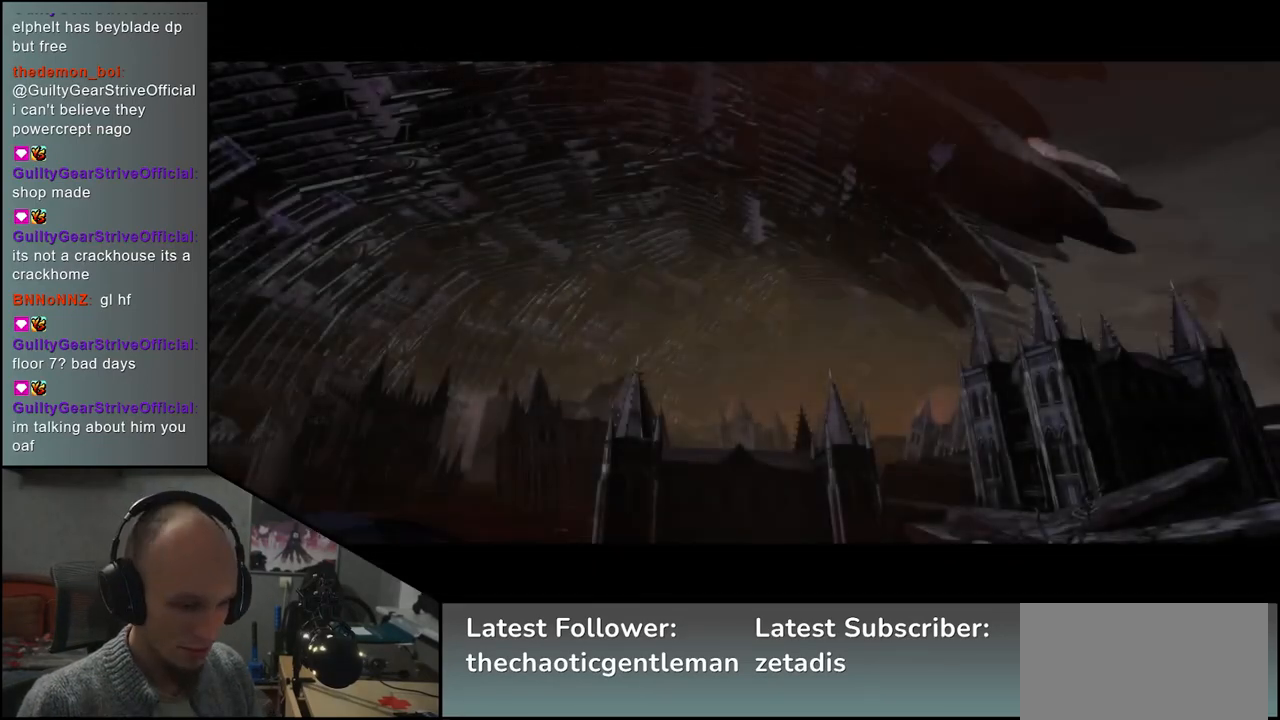
{"buttons": [], "left_stick": "center", "events": []}
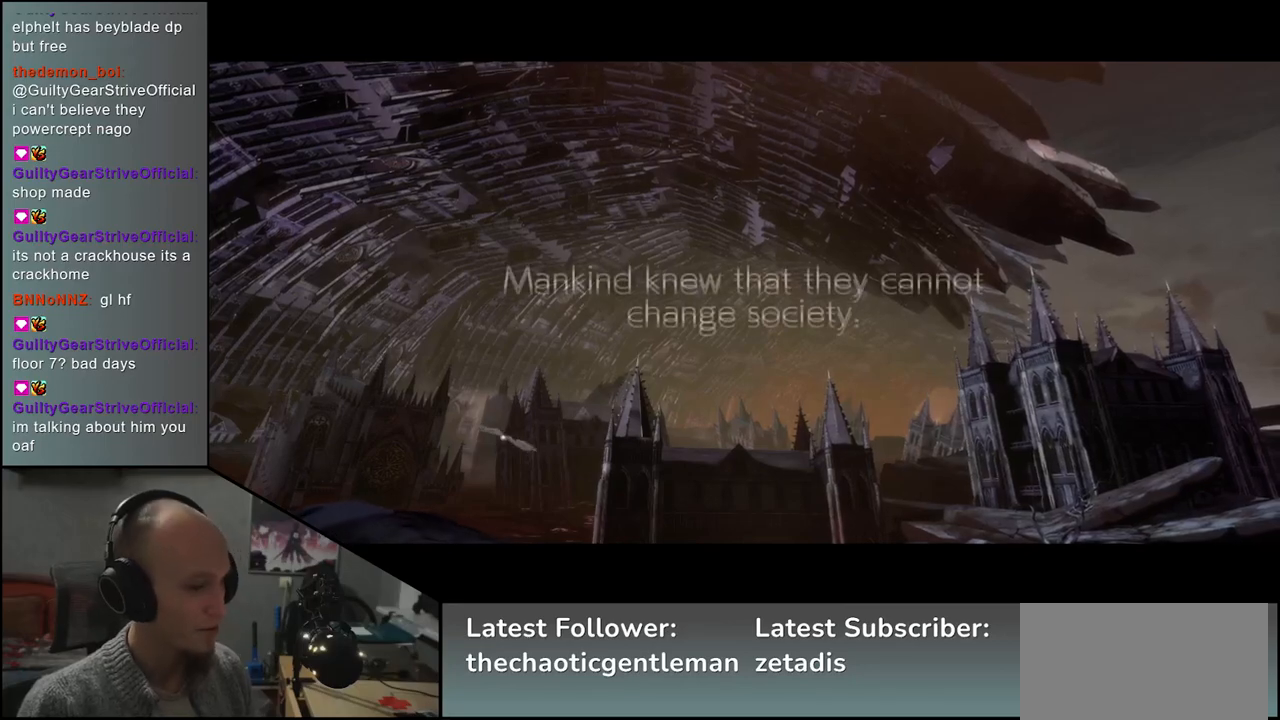
{"buttons": [], "left_stick": "center", "events": []}
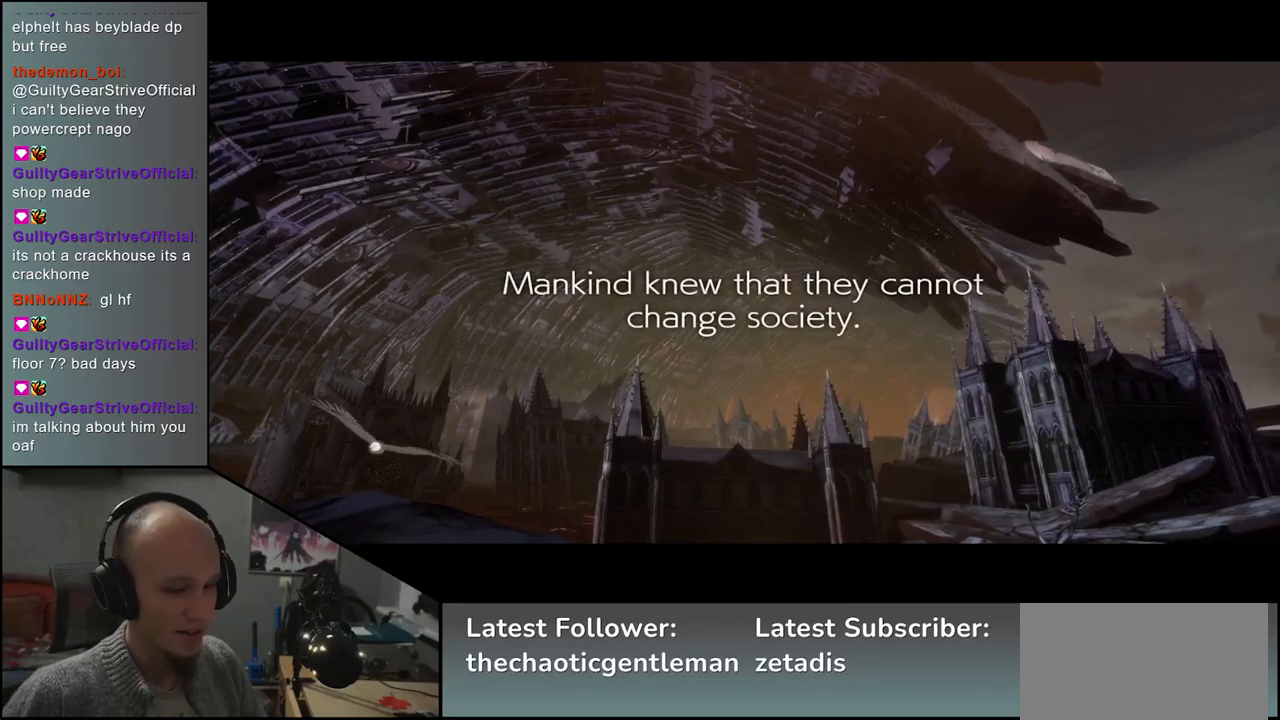
{"buttons": [], "left_stick": "center", "events": []}
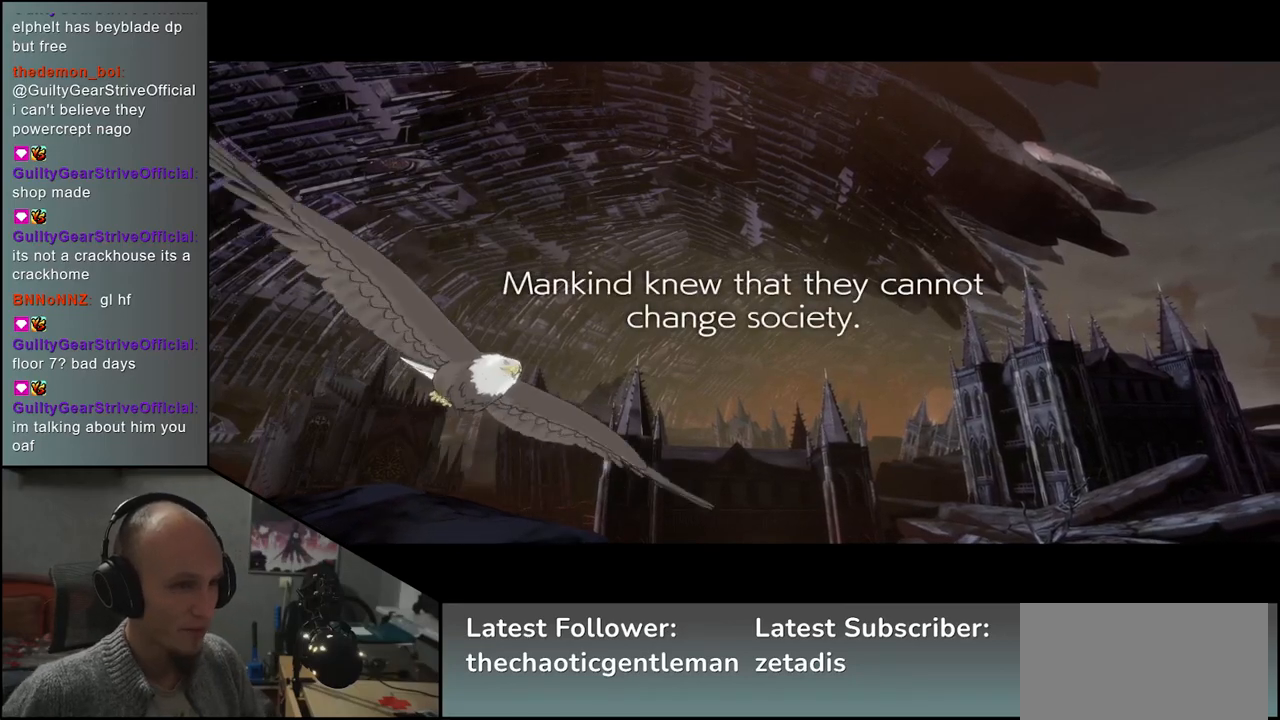
{"buttons": [], "left_stick": "center", "events": []}
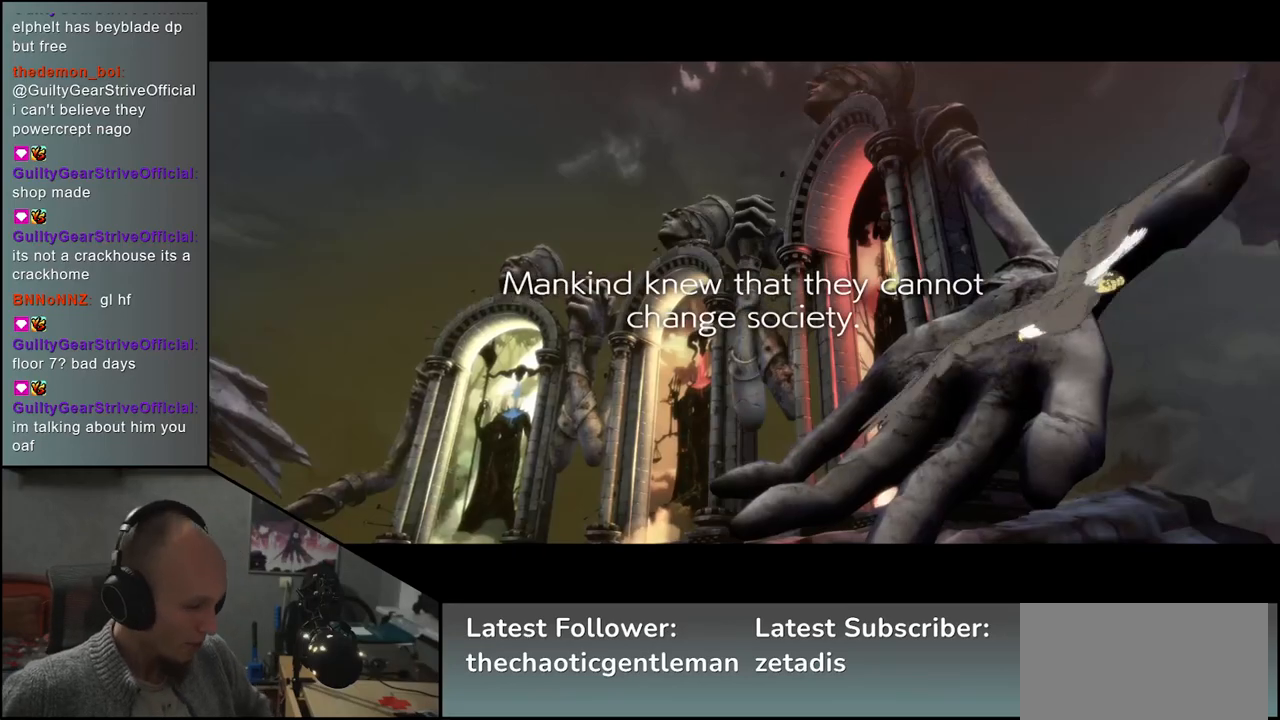
{"buttons": [], "left_stick": "center", "events": []}
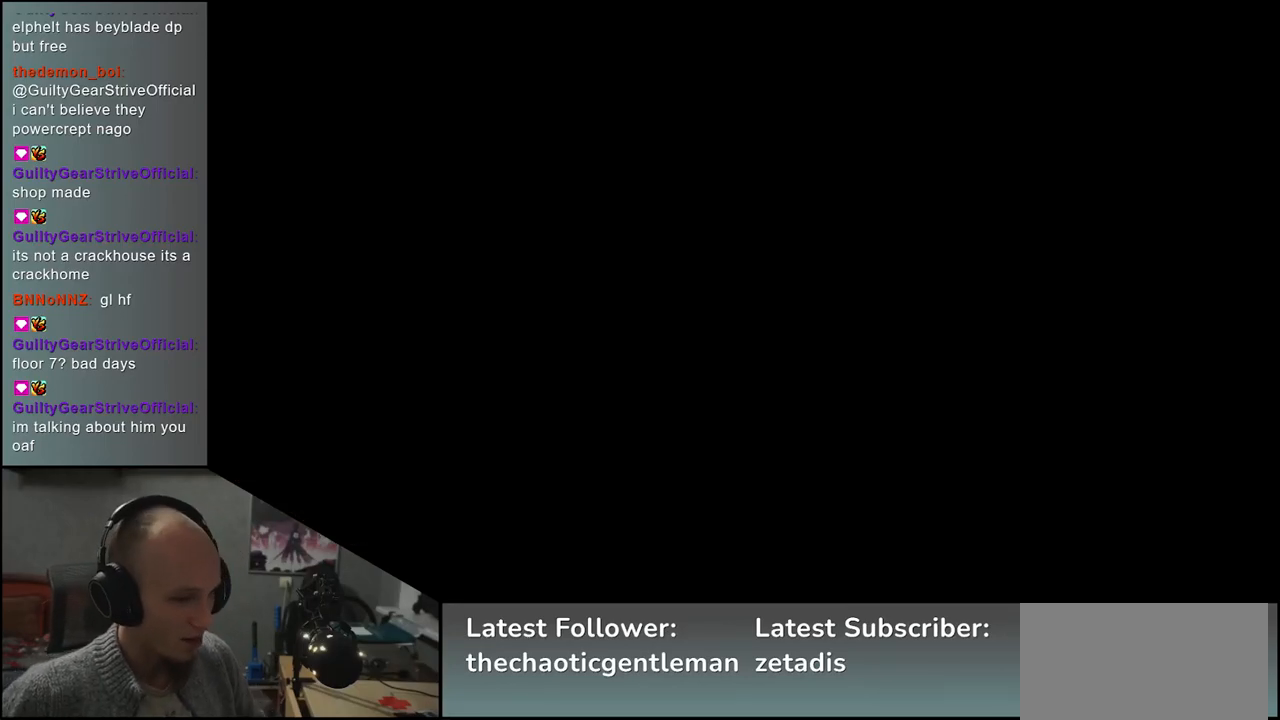
{"buttons": [], "left_stick": "left", "events": [[467, "left_stick", "left"]]}
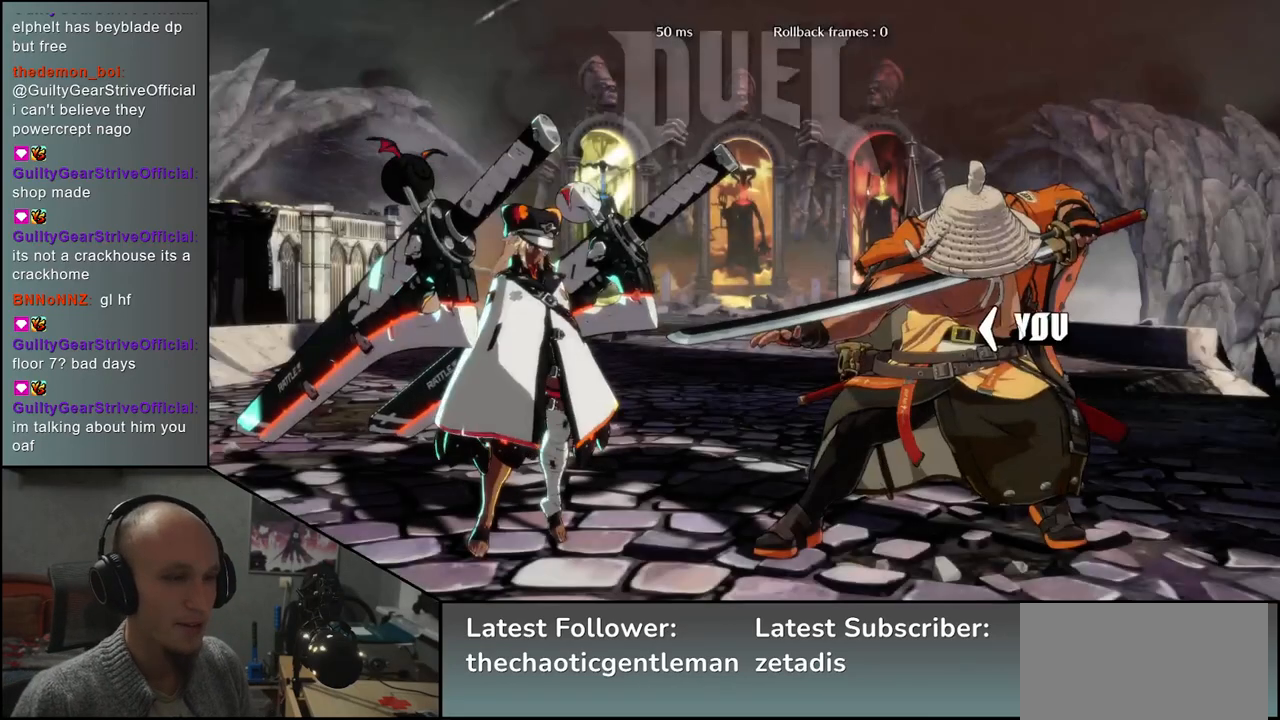
{"buttons": [], "left_stick": "left", "events": []}
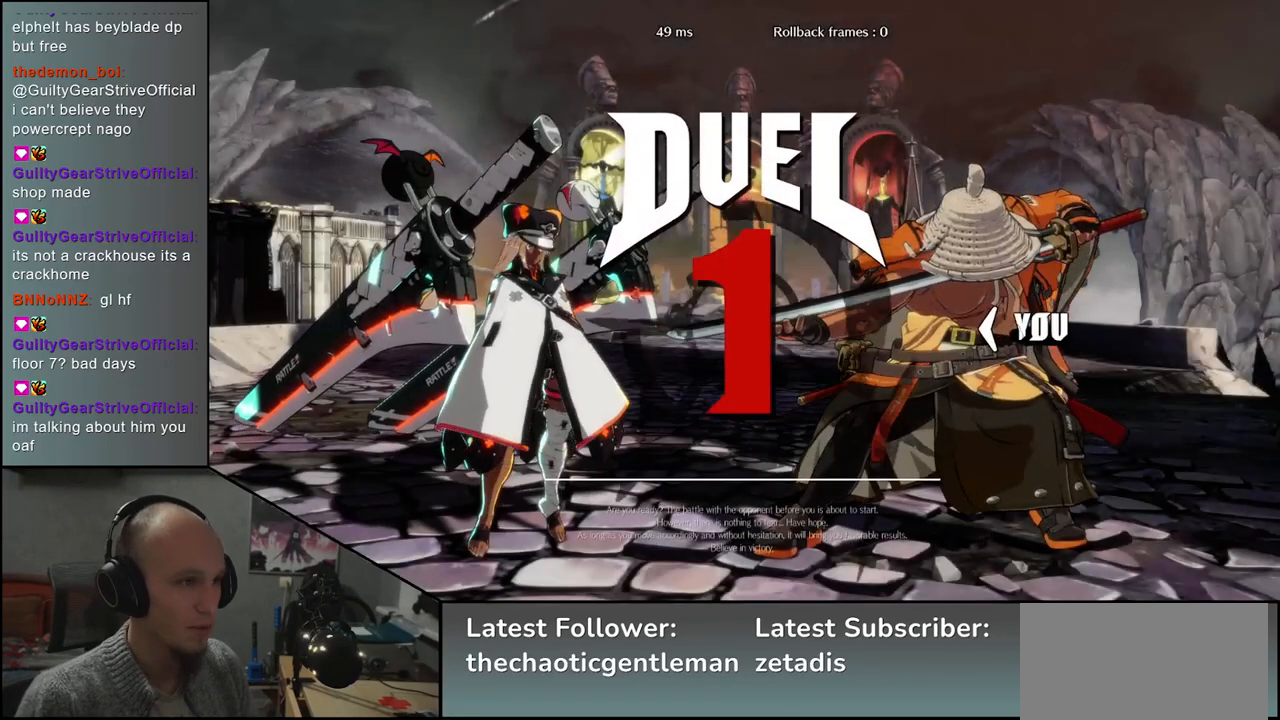
{"buttons": [], "left_stick": "left", "events": []}
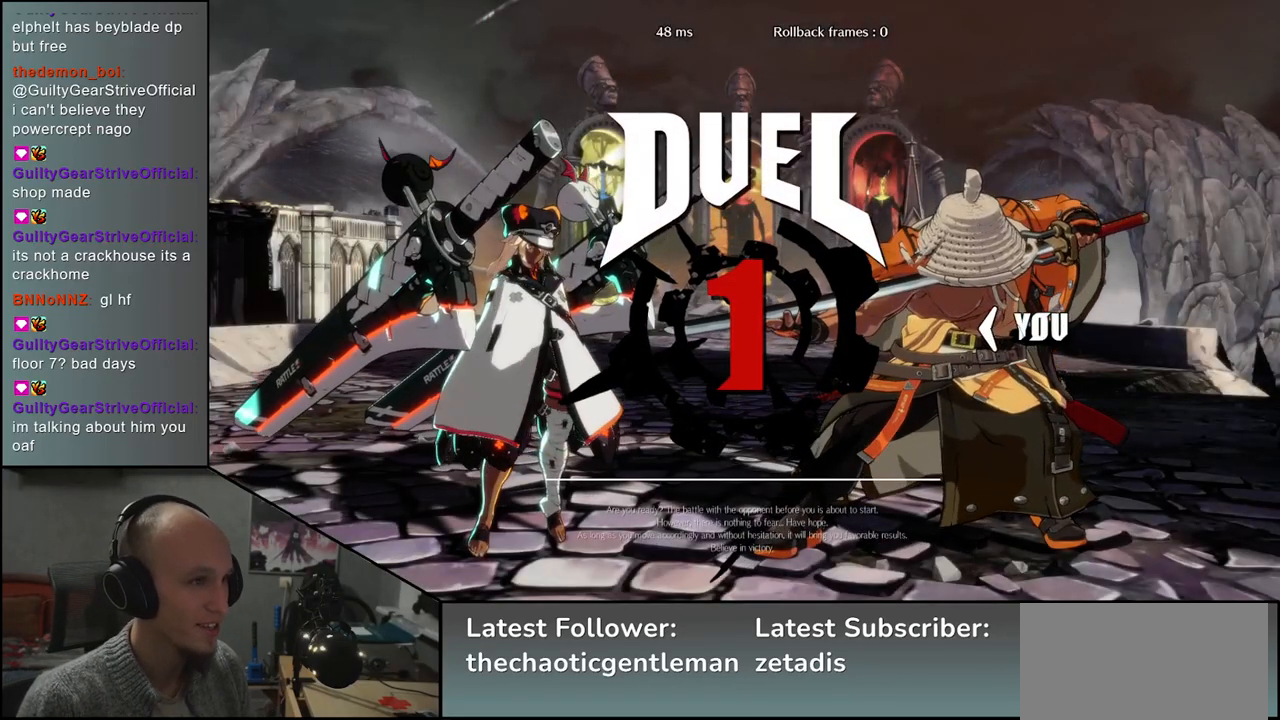
{"buttons": [], "left_stick": "left", "events": []}
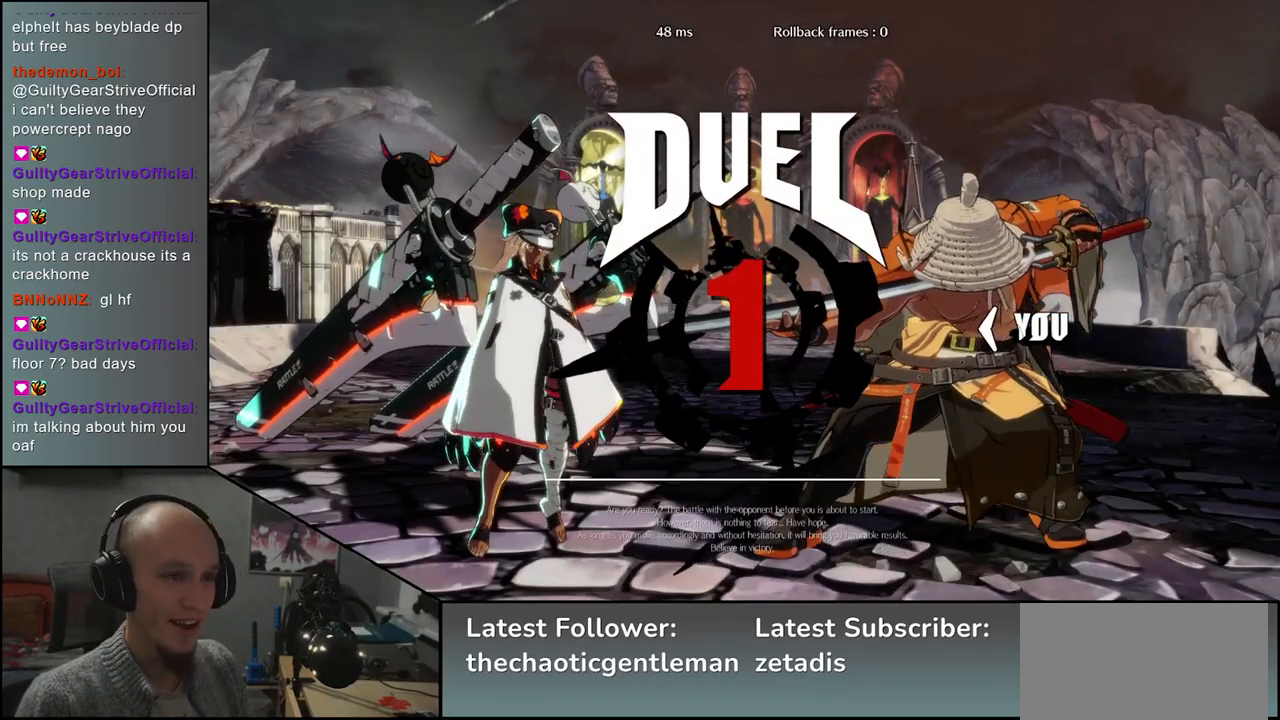
{"buttons": [], "left_stick": "left", "events": []}
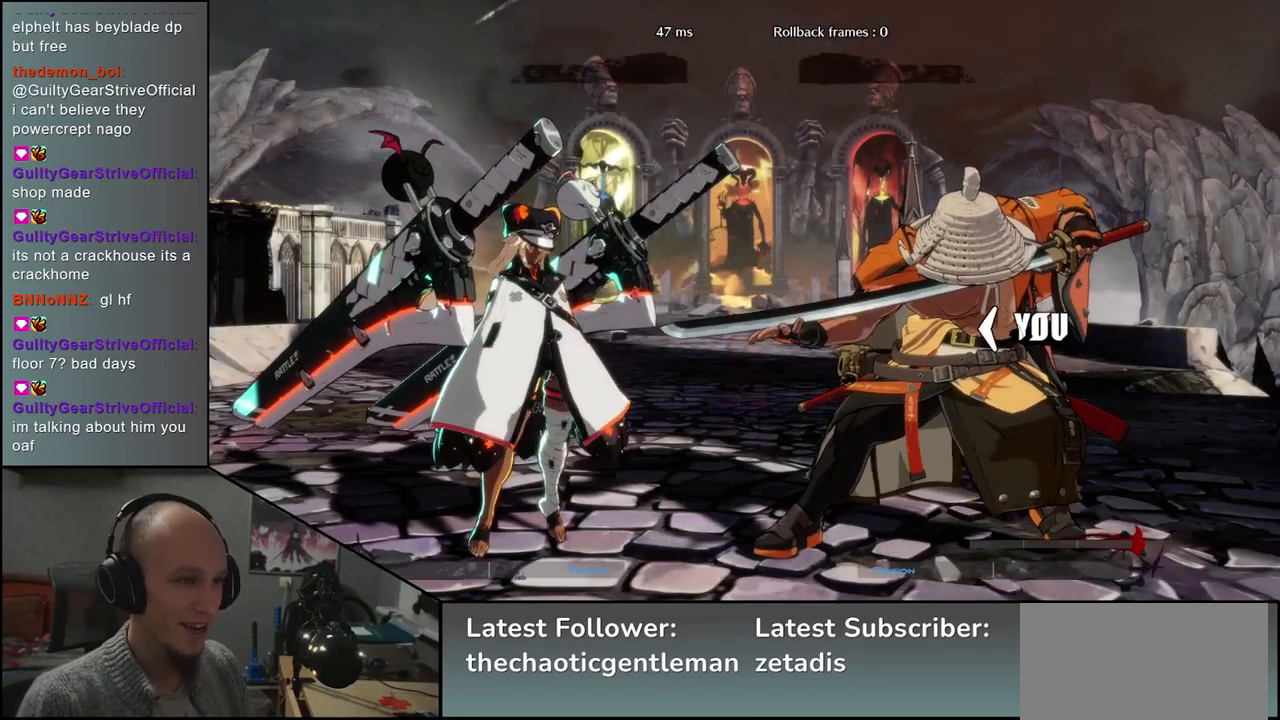
{"buttons": [], "left_stick": "left", "events": []}
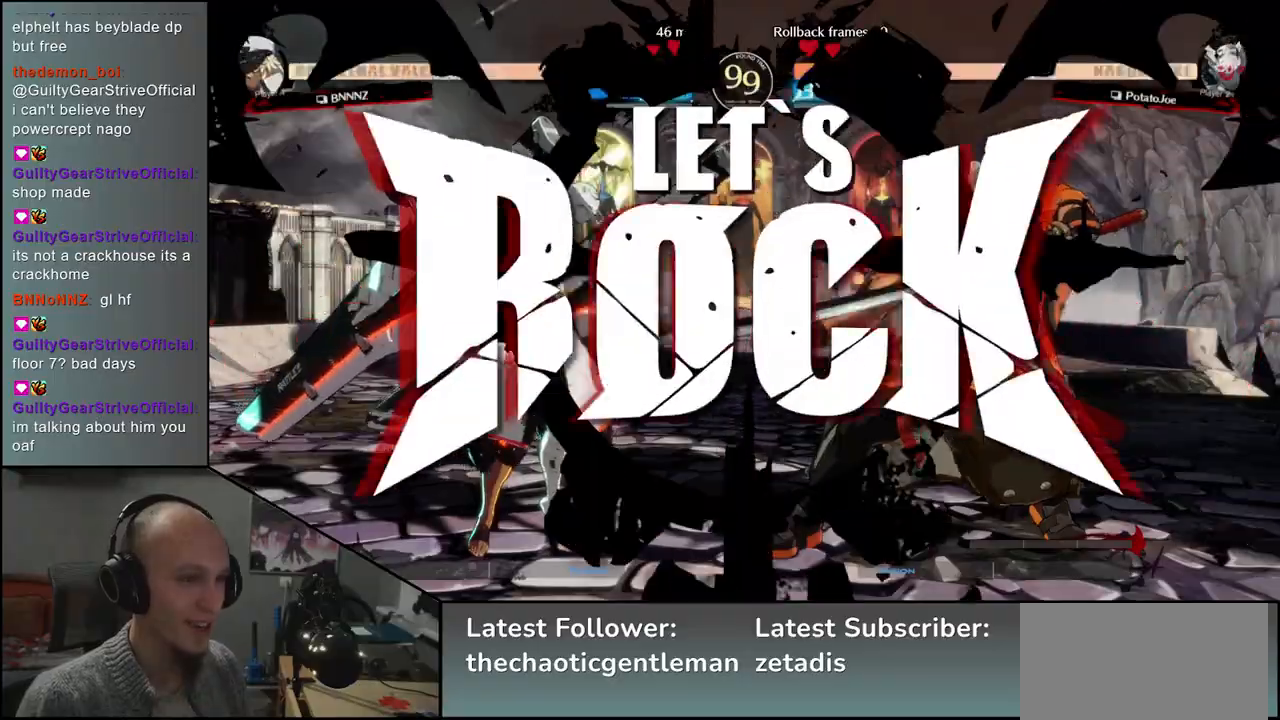
{"buttons": ["CROSS"], "left_stick": "up", "events": [[350, "left_stick", "down"], [450, "left_stick", "right"], [467, "CROSS", "down"], [500, "left_stick", "up"]]}
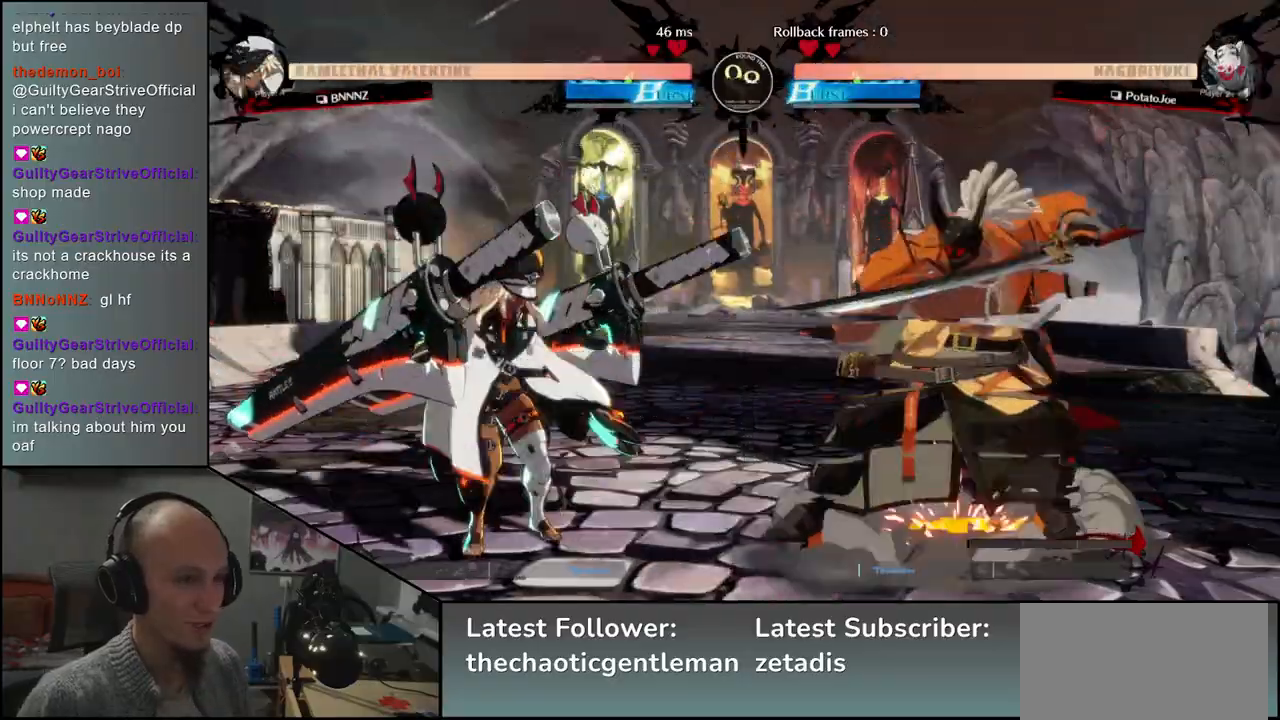
{"buttons": [], "left_stick": "center", "events": [[50, "CROSS", "up"], [50, "left_stick", "left"], [117, "left_stick", "down"], [200, "L1", "down"], [200, "left_stick", "right"], [300, "left_stick", "center"], [317, "L1", "up"]]}
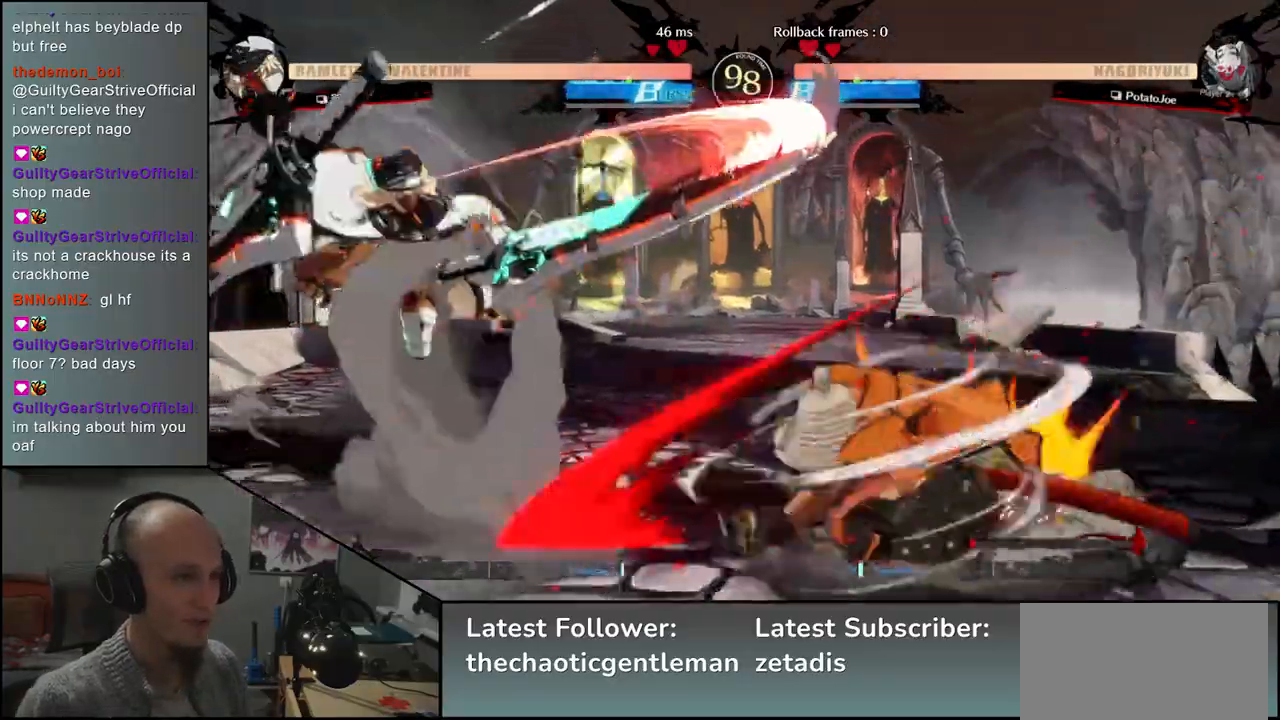
{"buttons": ["R1"], "left_stick": "center", "events": [[433, "R1", "down"]]}
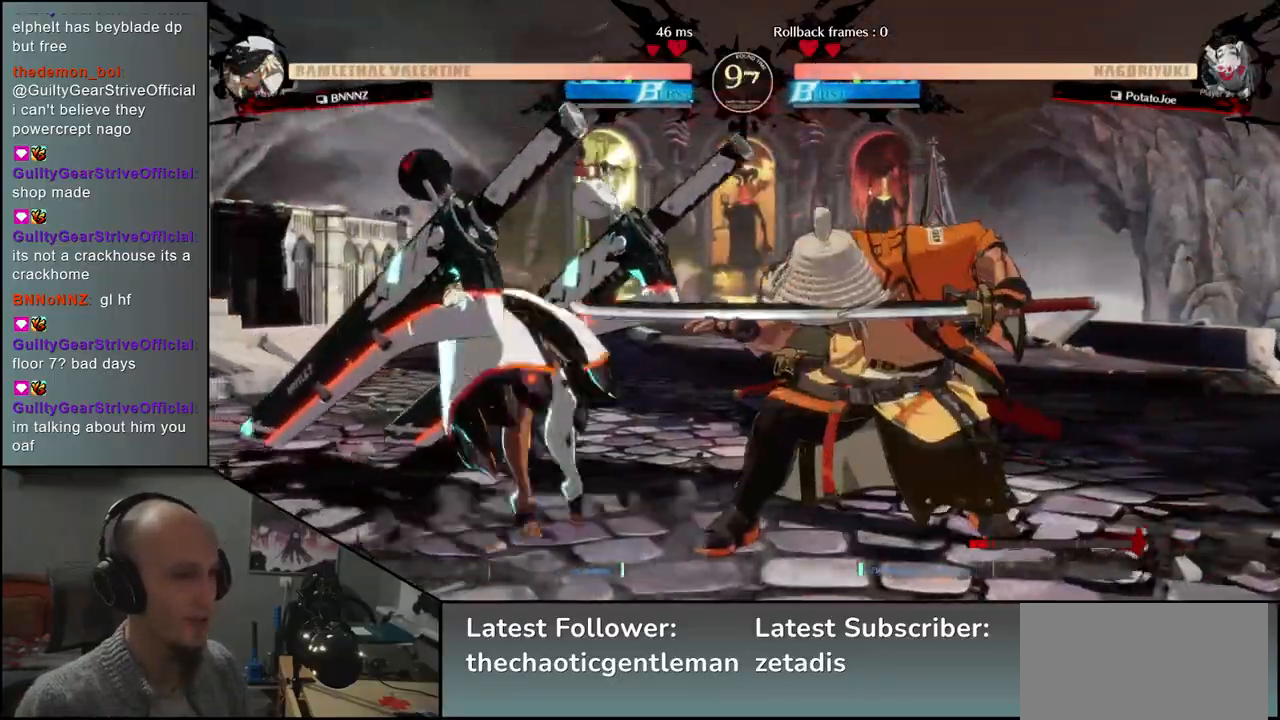
{"buttons": [], "left_stick": "center", "events": [[33, "R1", "up"], [150, "R1", "down"], [267, "R1", "up"], [350, "R1", "down"], [450, "R1", "up"]]}
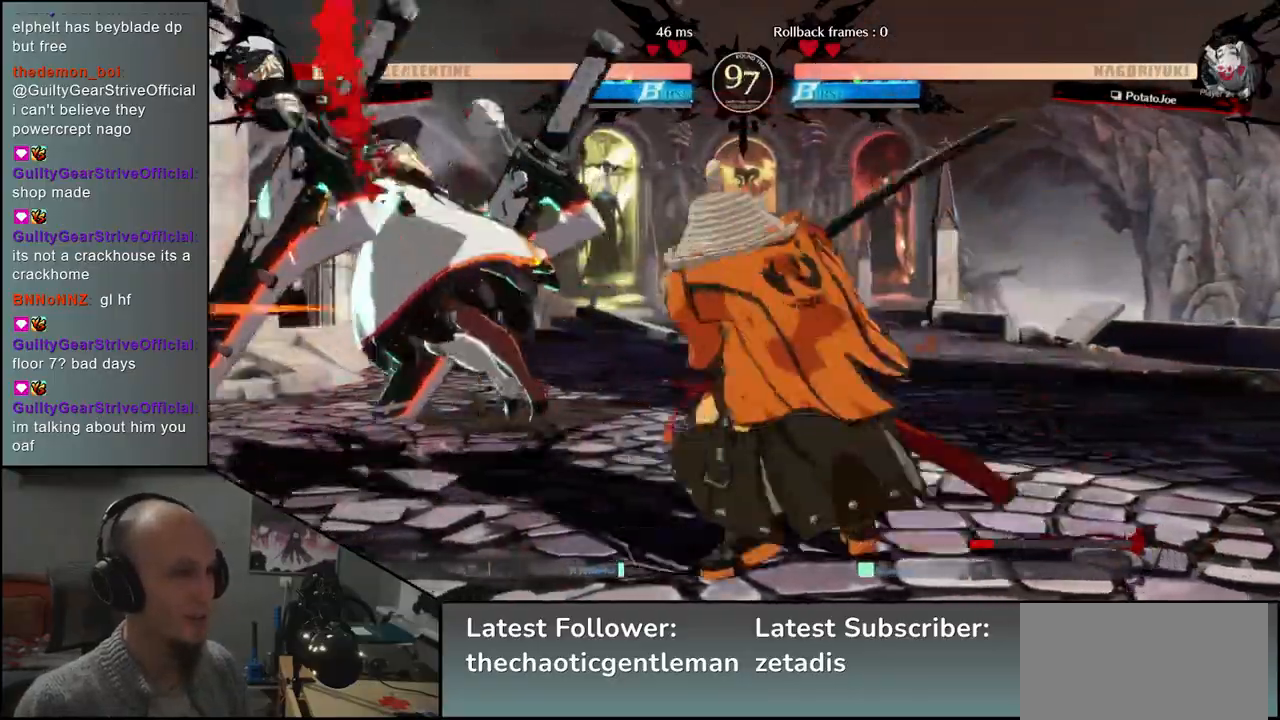
{"buttons": ["R1"], "left_stick": "center", "events": [[200, "R1", "down"], [283, "R1", "up"], [433, "R1", "down"]]}
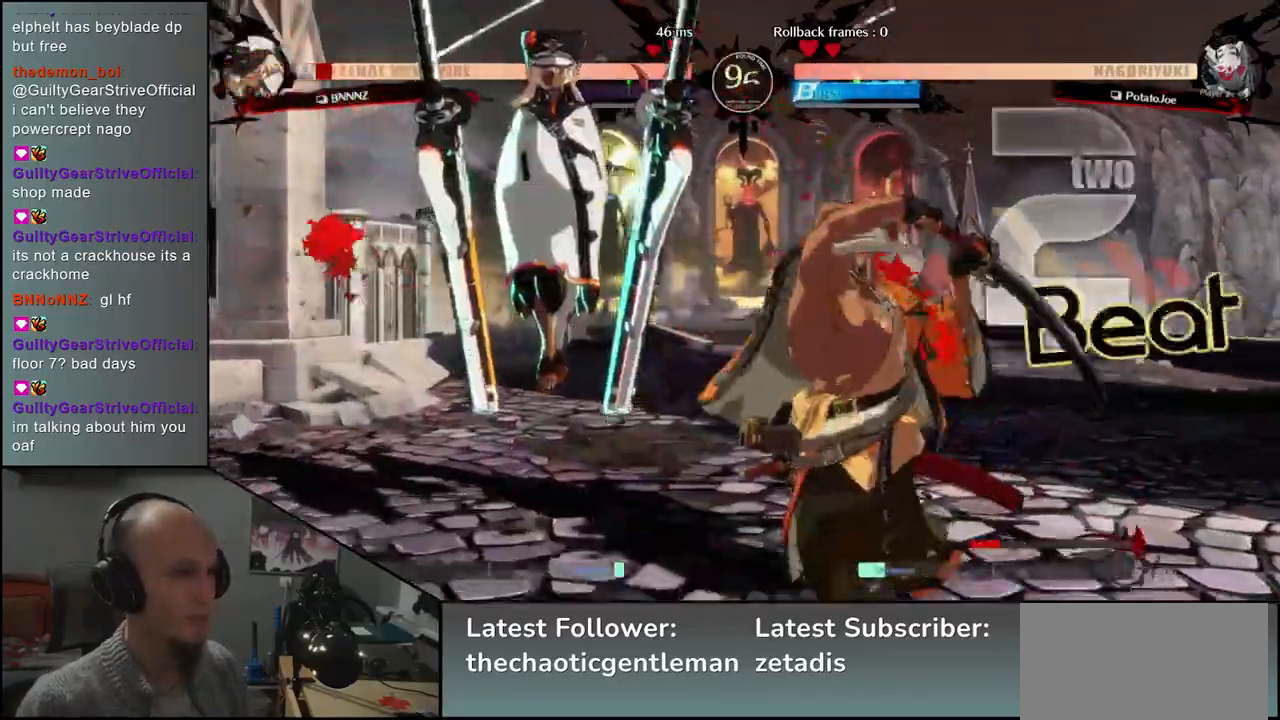
{"buttons": [], "left_stick": "right", "events": [[17, "R1", "up"], [117, "R1", "down"], [217, "R1", "up"], [500, "left_stick", "right"]]}
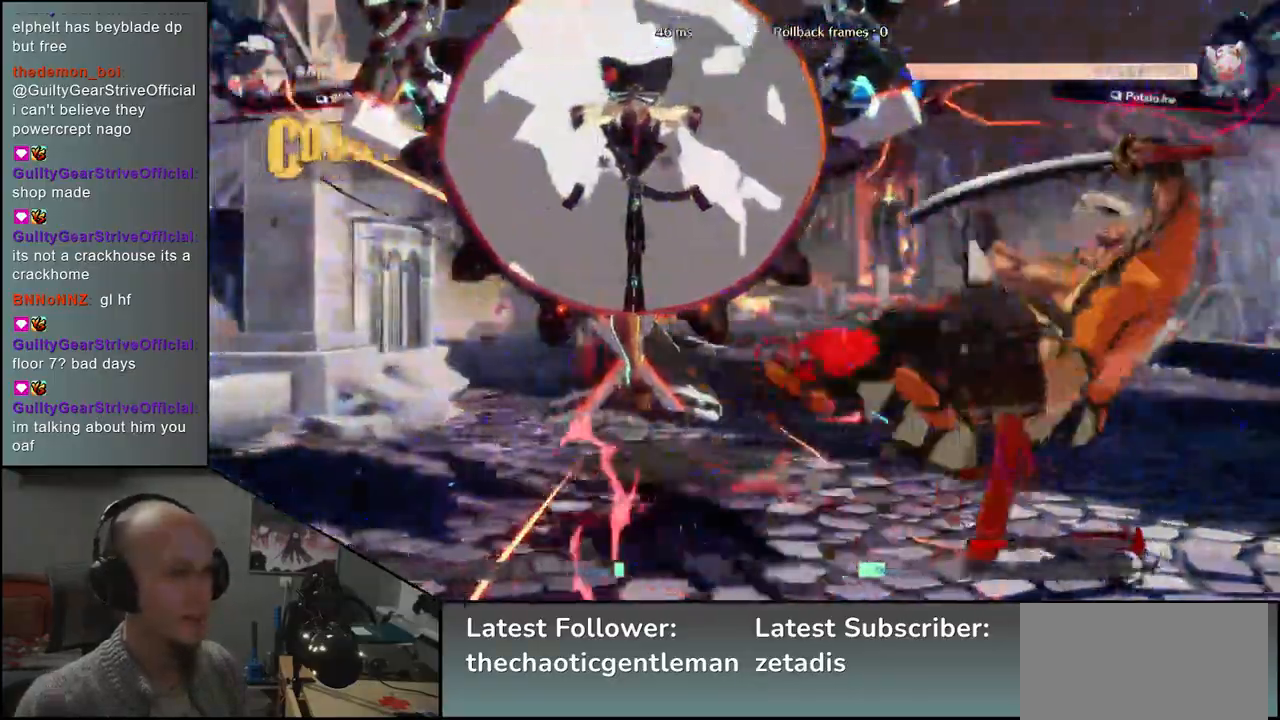
{"buttons": [], "left_stick": "right", "events": []}
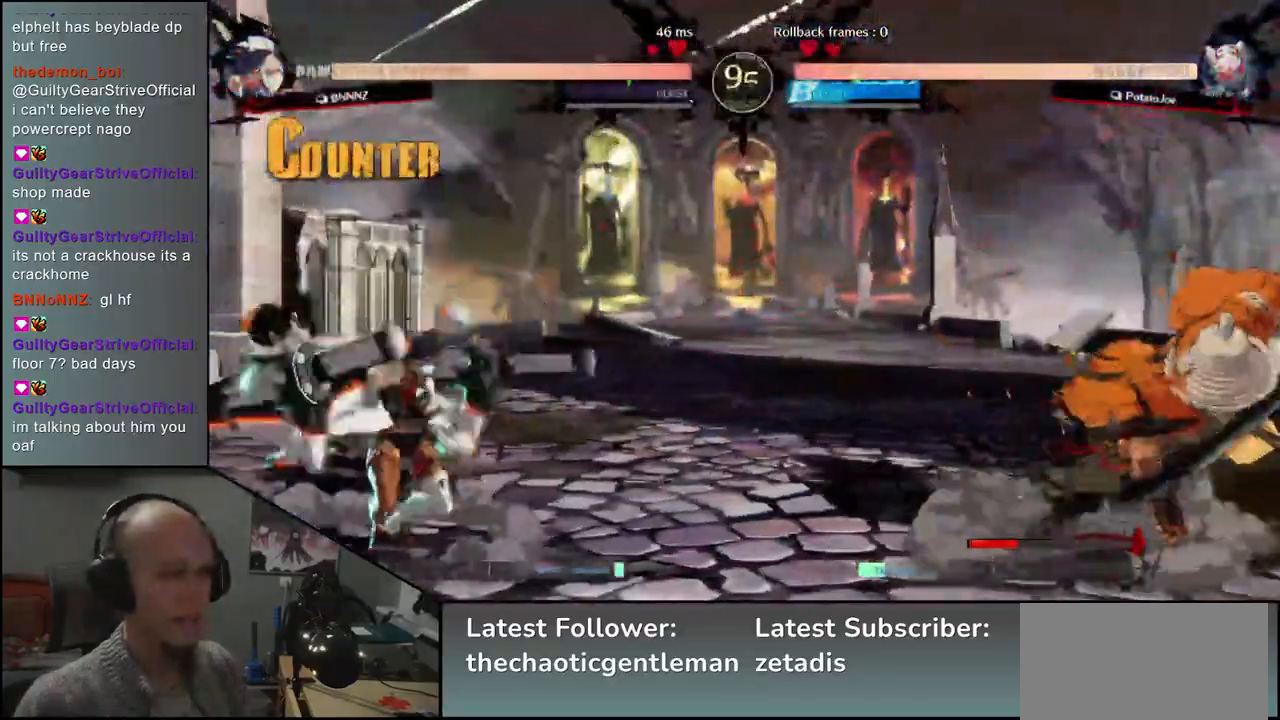
{"buttons": [], "left_stick": "right", "events": []}